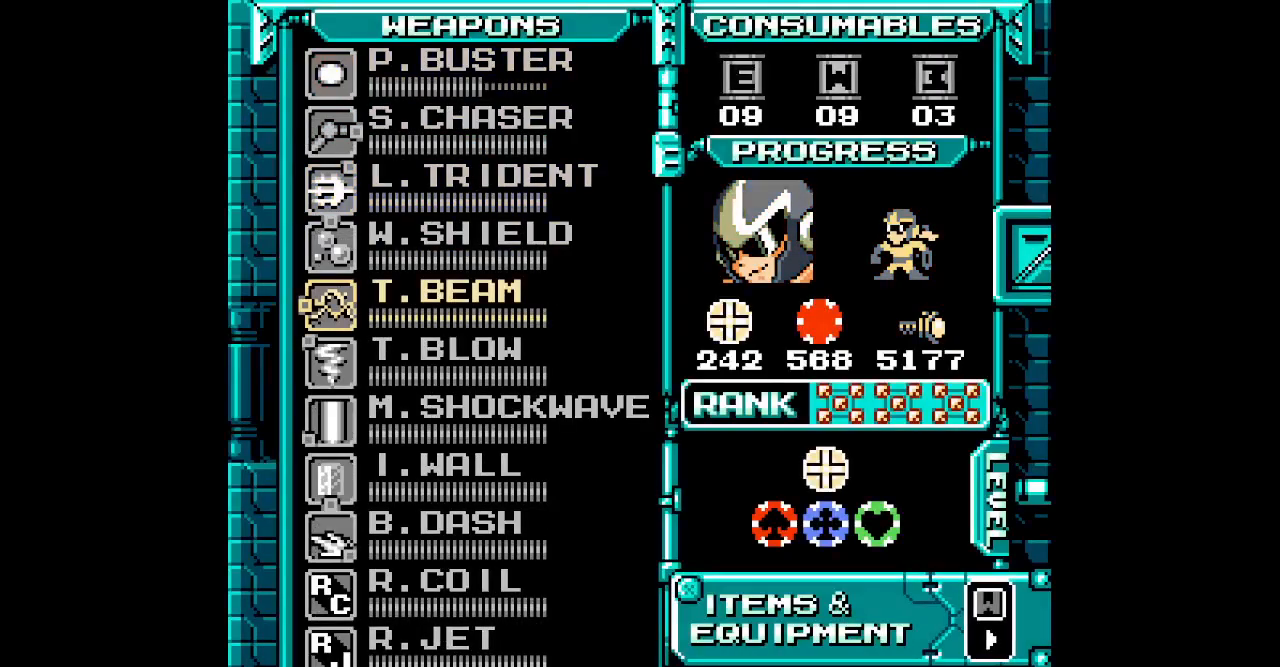
Gameplay with a controller (PlayStation layout); each line is a JSON object with the inputs held at the frame after it. "events" lists button and stick changes between this image and that frame as [ms after this image, input, new state], when the widget could be followed in between. Not read: CIRCLE CROSS DPAD_RIGHT HOME L2 L3 R2 R3 SELECT SQUARE START TRIANGLE keyboard_mouse.
{"buttons": []}
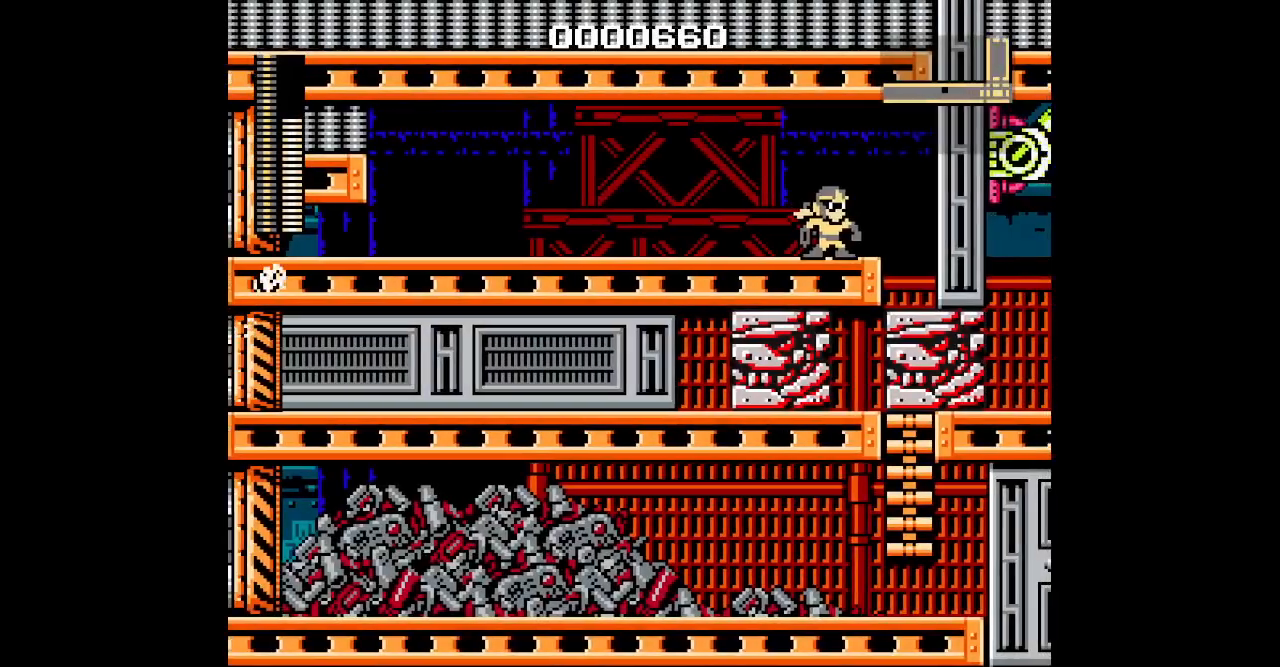
{"buttons": [], "events": []}
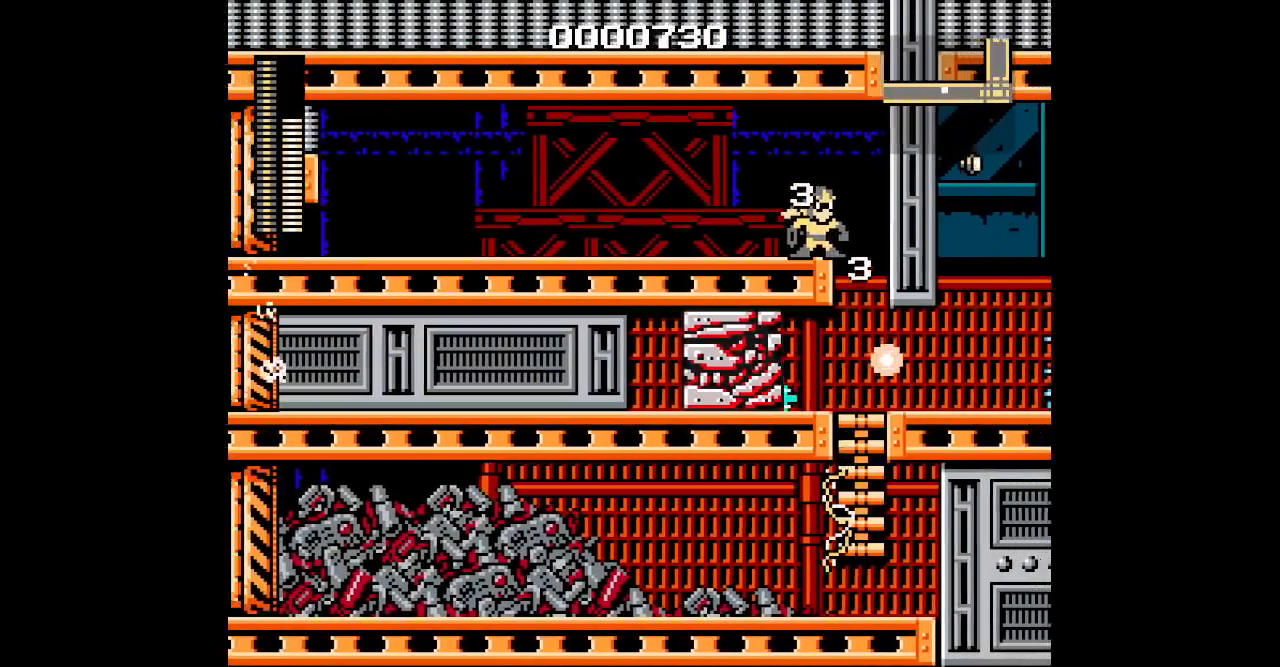
{"buttons": [], "events": []}
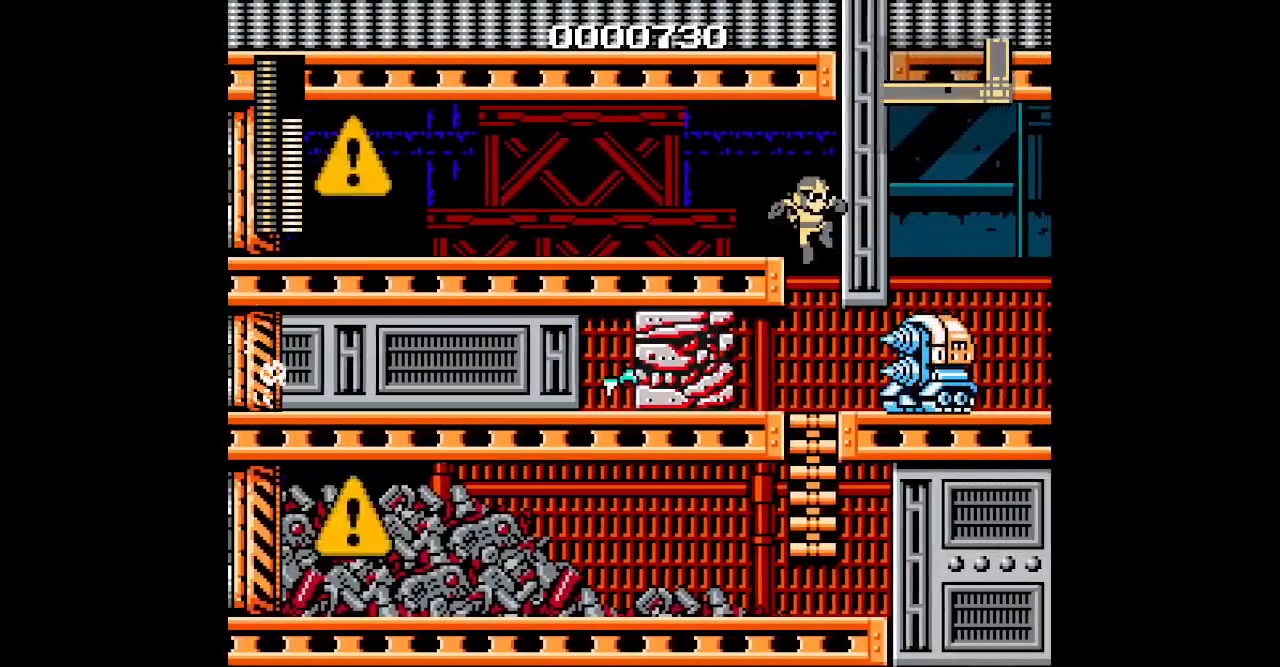
{"buttons": ["L1", "R1"], "events": [[450, "L1", "down"], [467, "R1", "down"]]}
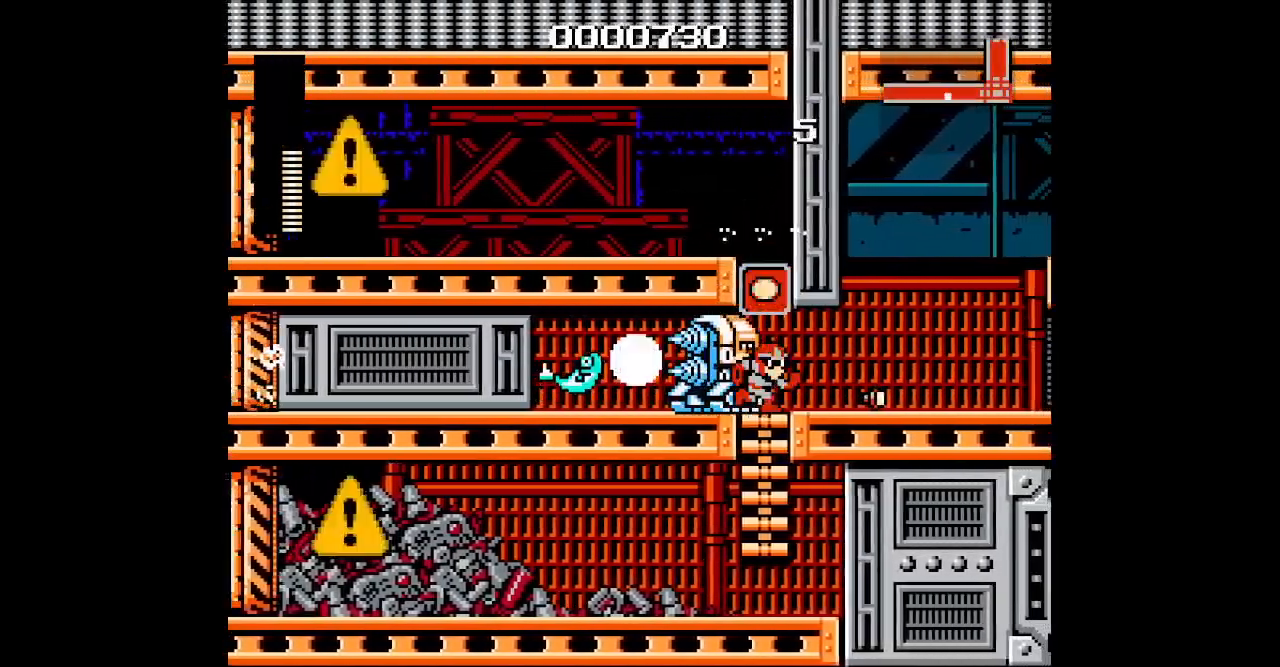
{"buttons": [], "events": [[50, "L1", "up"], [67, "R1", "up"]]}
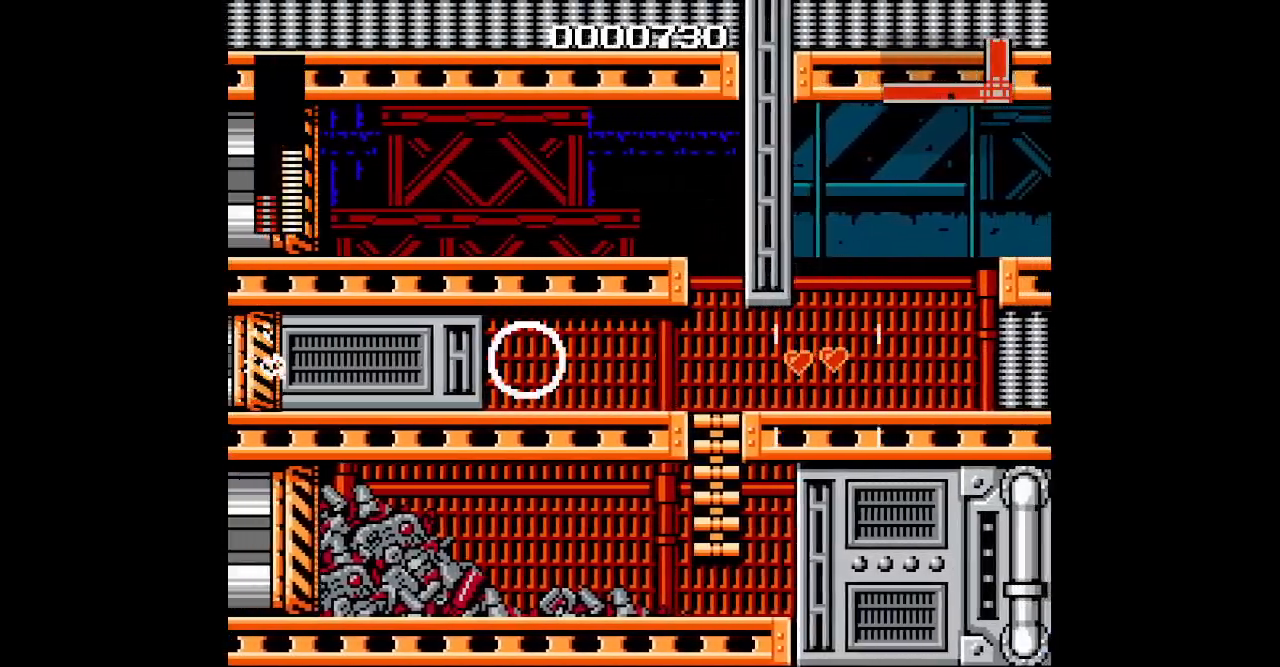
{"buttons": [], "events": []}
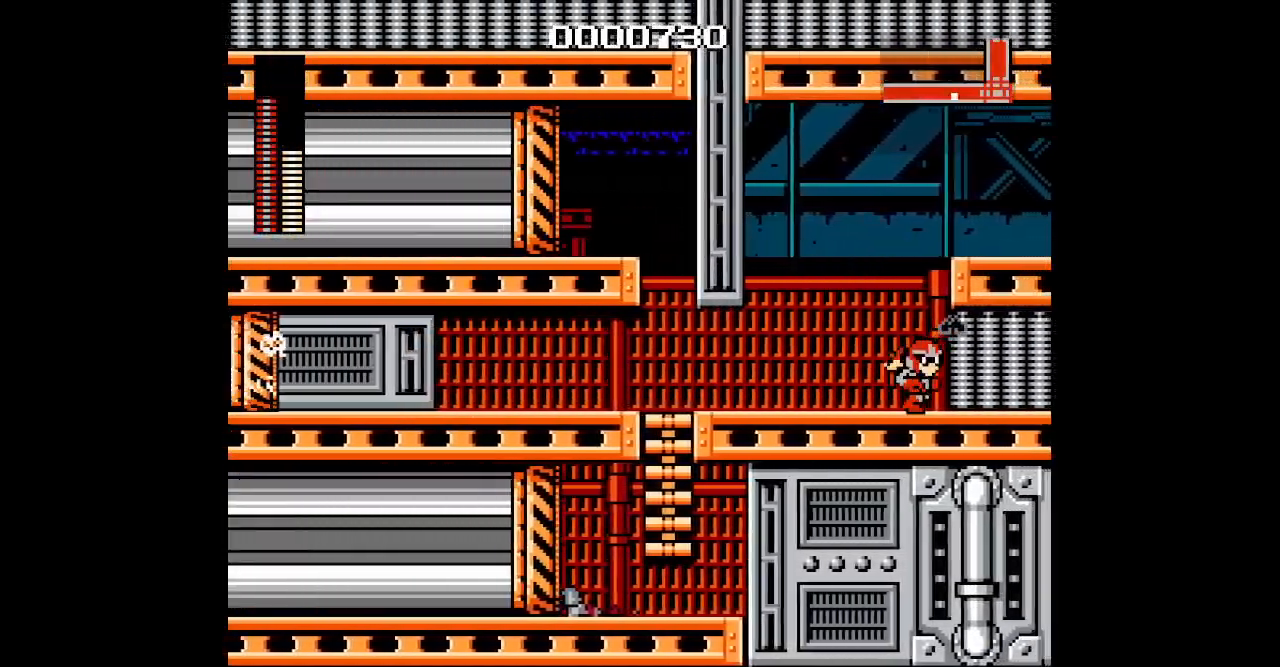
{"buttons": [], "events": []}
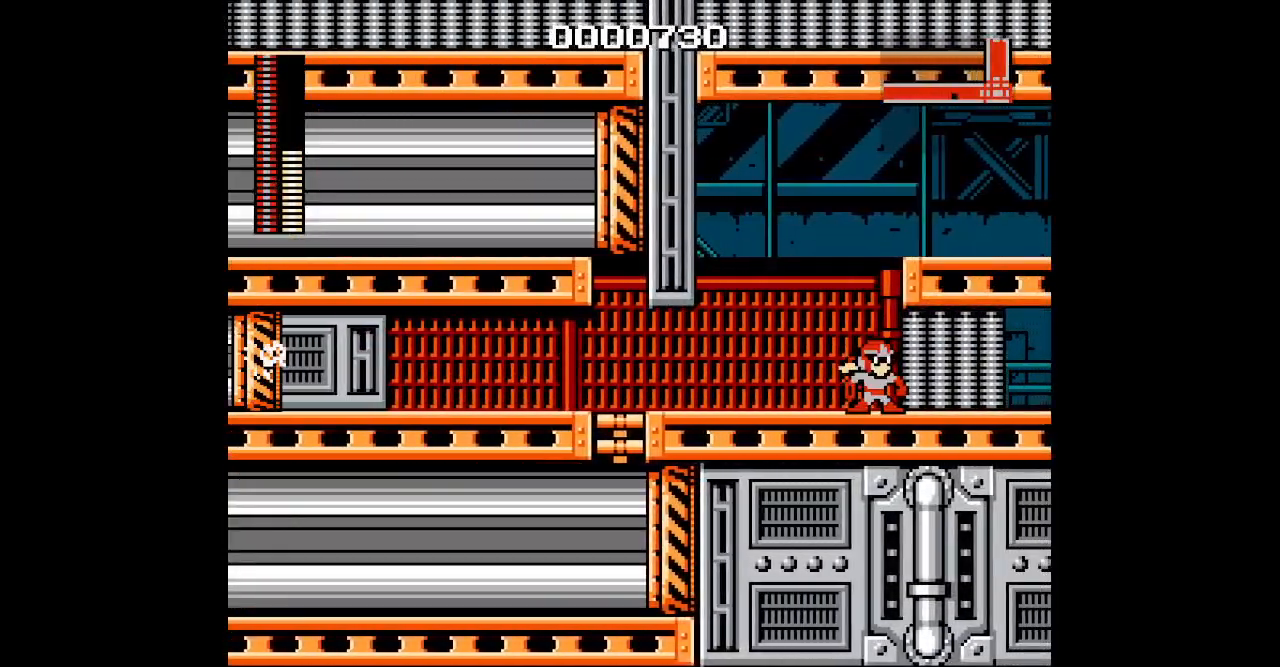
{"buttons": []}
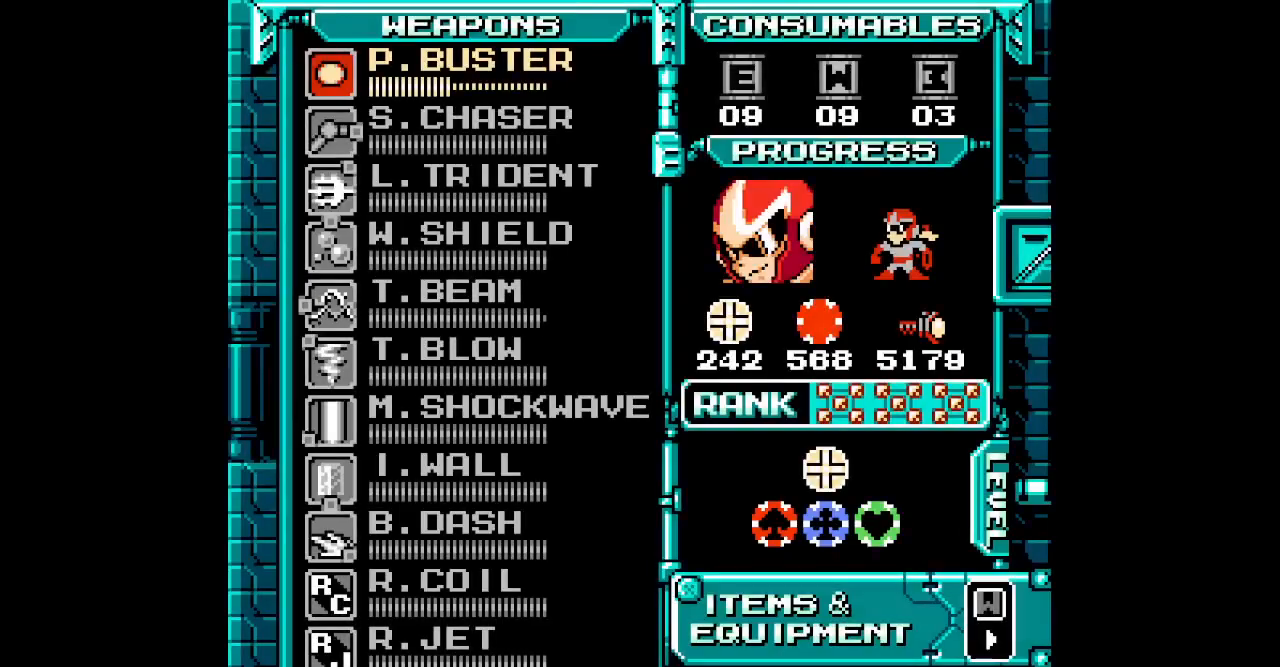
{"buttons": [], "events": [[217, "DPAD_UP", "down"], [283, "DPAD_UP", "up"], [383, "DPAD_UP", "down"], [450, "DPAD_UP", "up"]]}
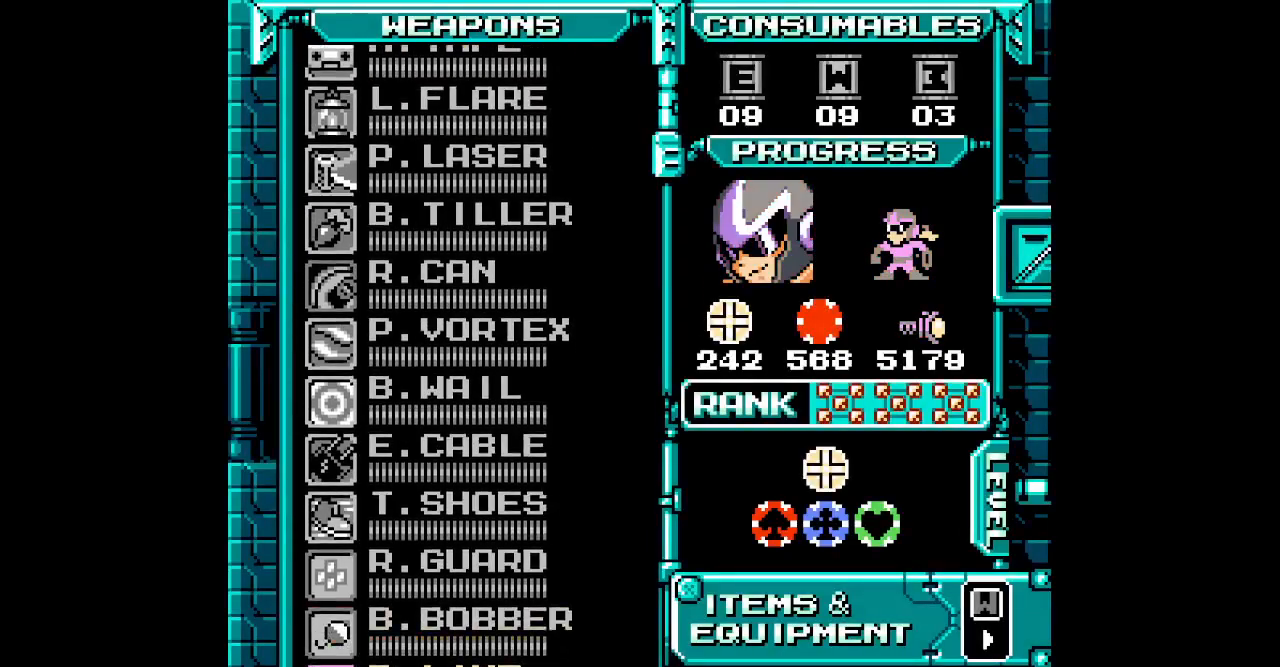
{"buttons": ["DPAD_UP"], "events": [[17, "DPAD_UP", "down"], [100, "DPAD_UP", "up"], [183, "DPAD_UP", "down"], [283, "DPAD_UP", "up"], [500, "DPAD_UP", "down"]]}
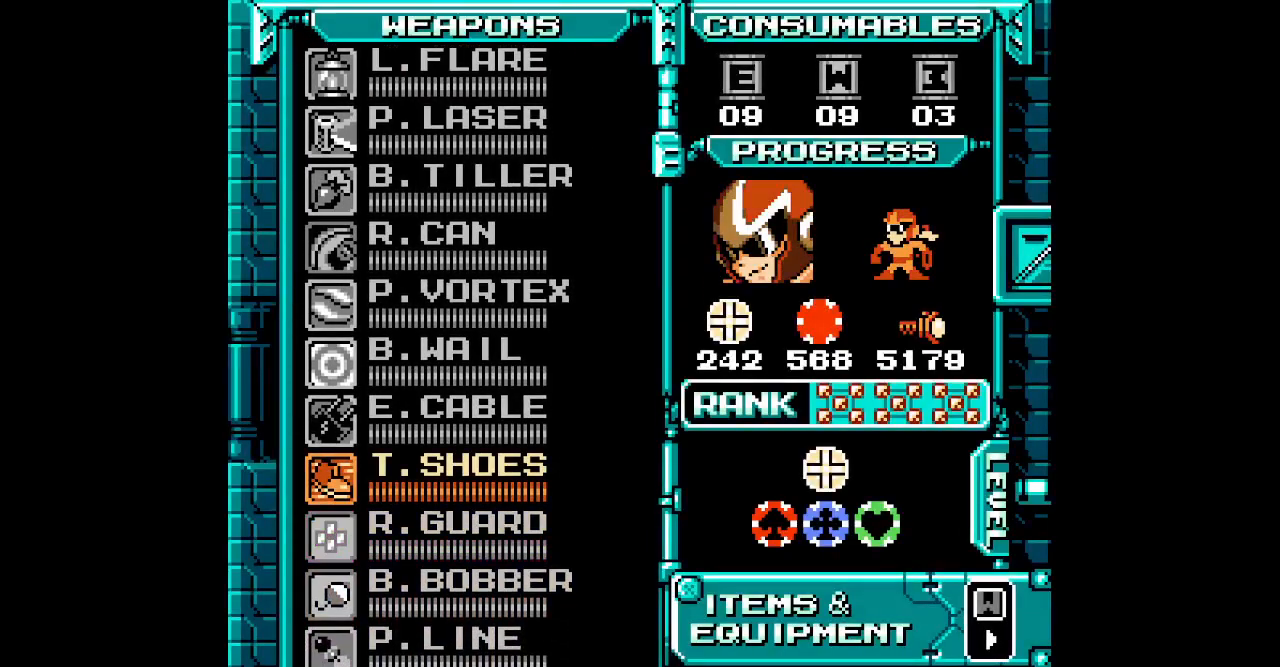
{"buttons": []}
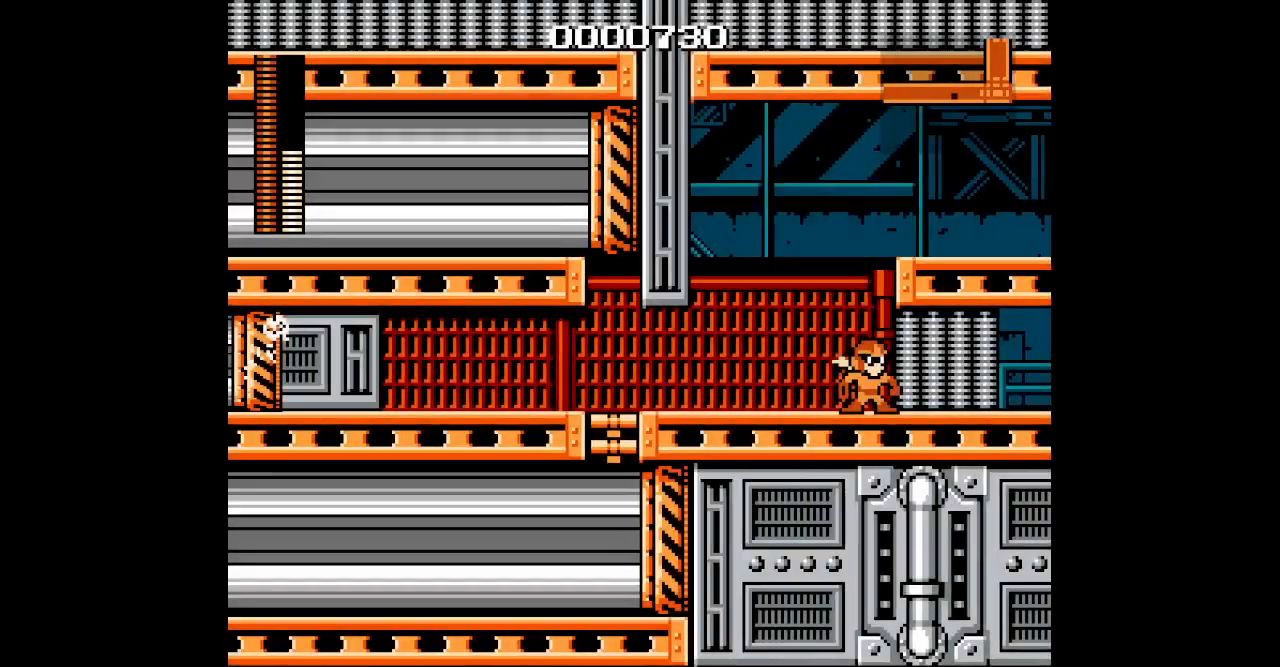
{"buttons": [], "events": []}
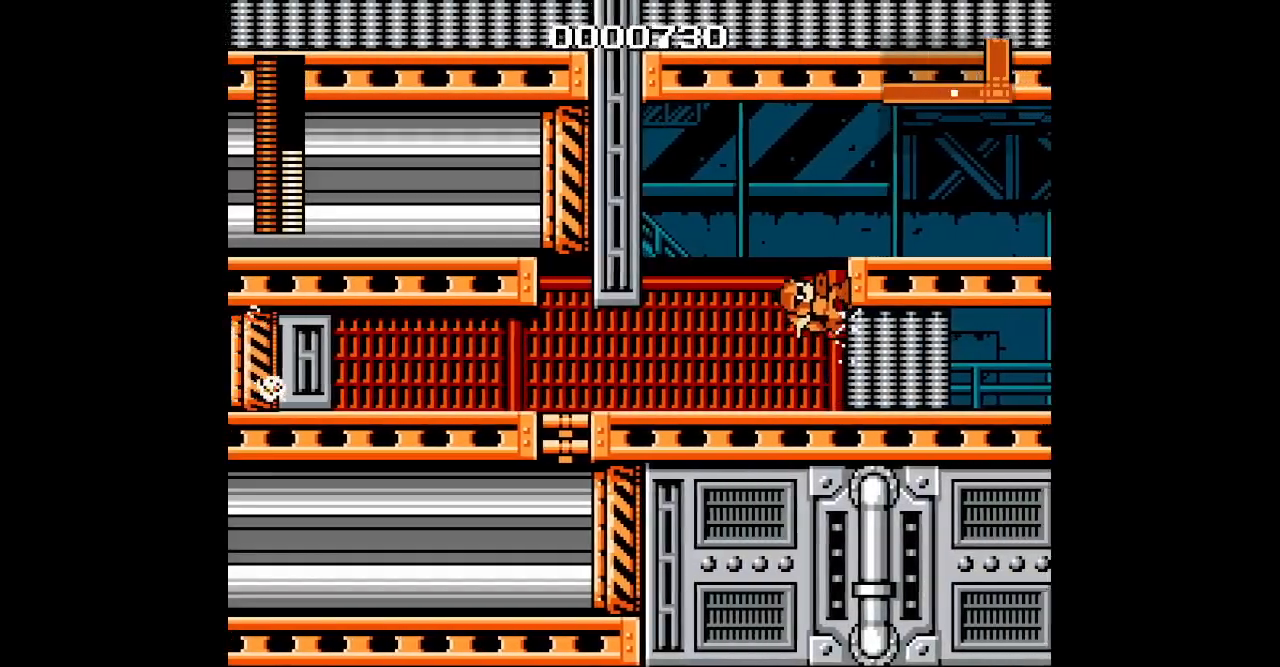
{"buttons": [], "events": []}
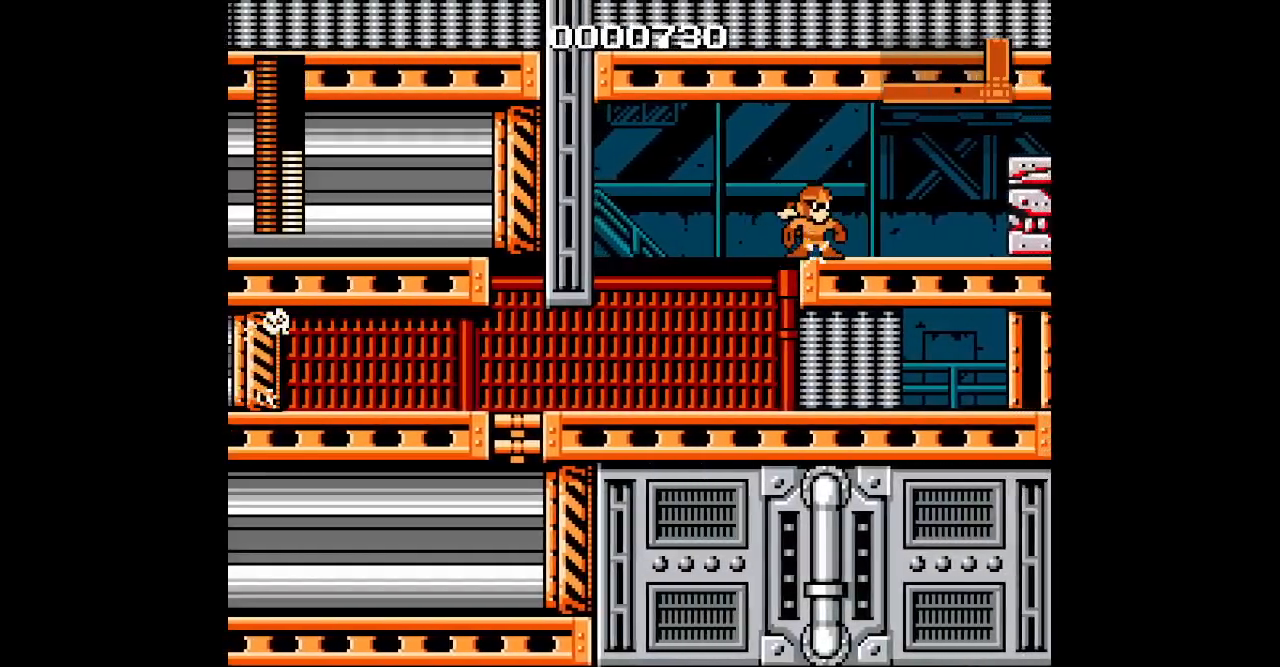
{"buttons": [], "events": [[17, "L1", "down"], [33, "R1", "down"], [117, "L1", "up"], [133, "R1", "up"]]}
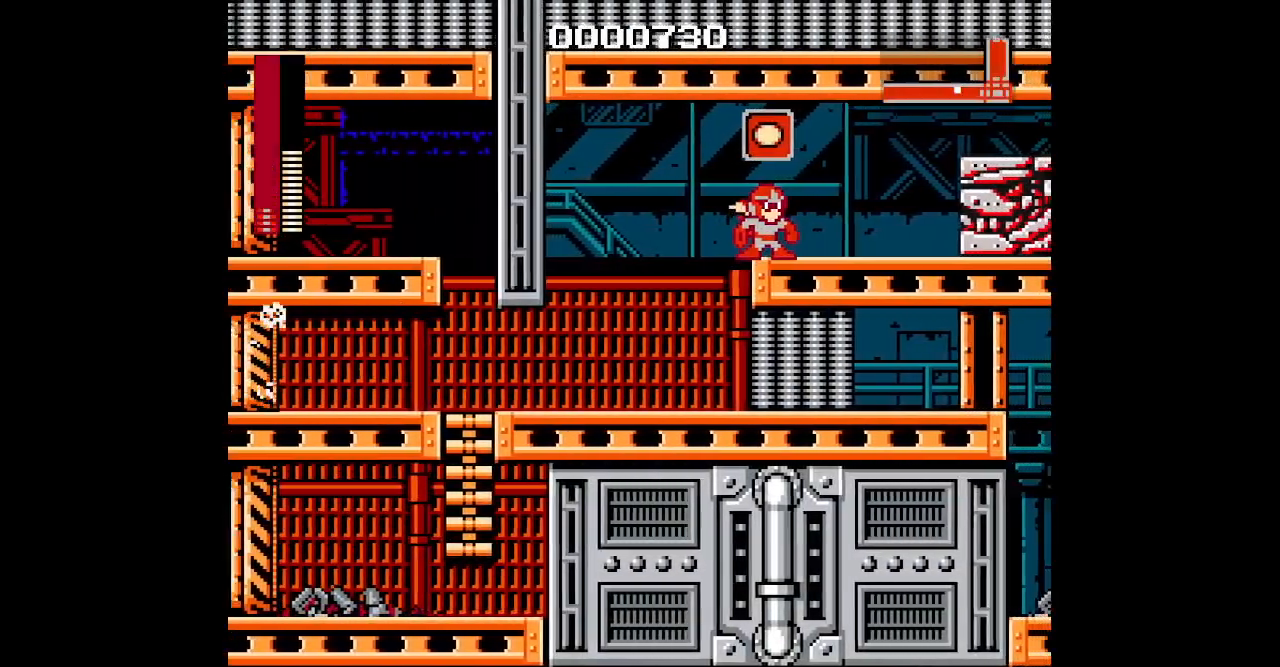
{"buttons": [], "events": []}
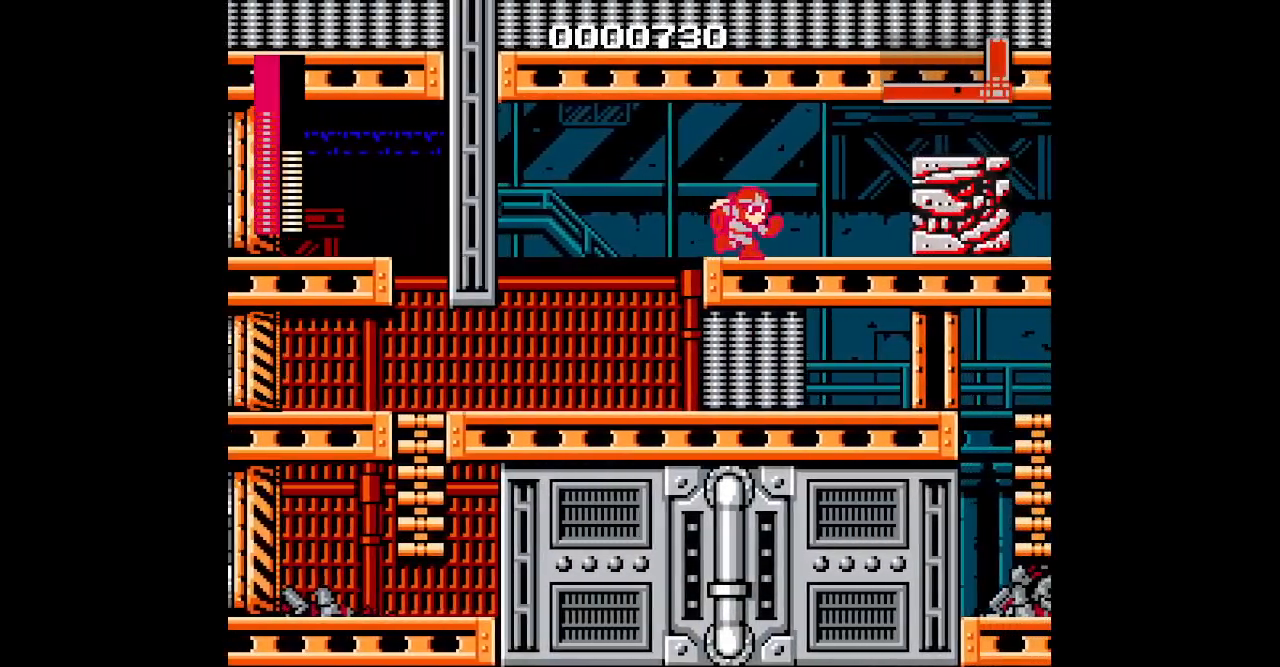
{"buttons": [], "events": []}
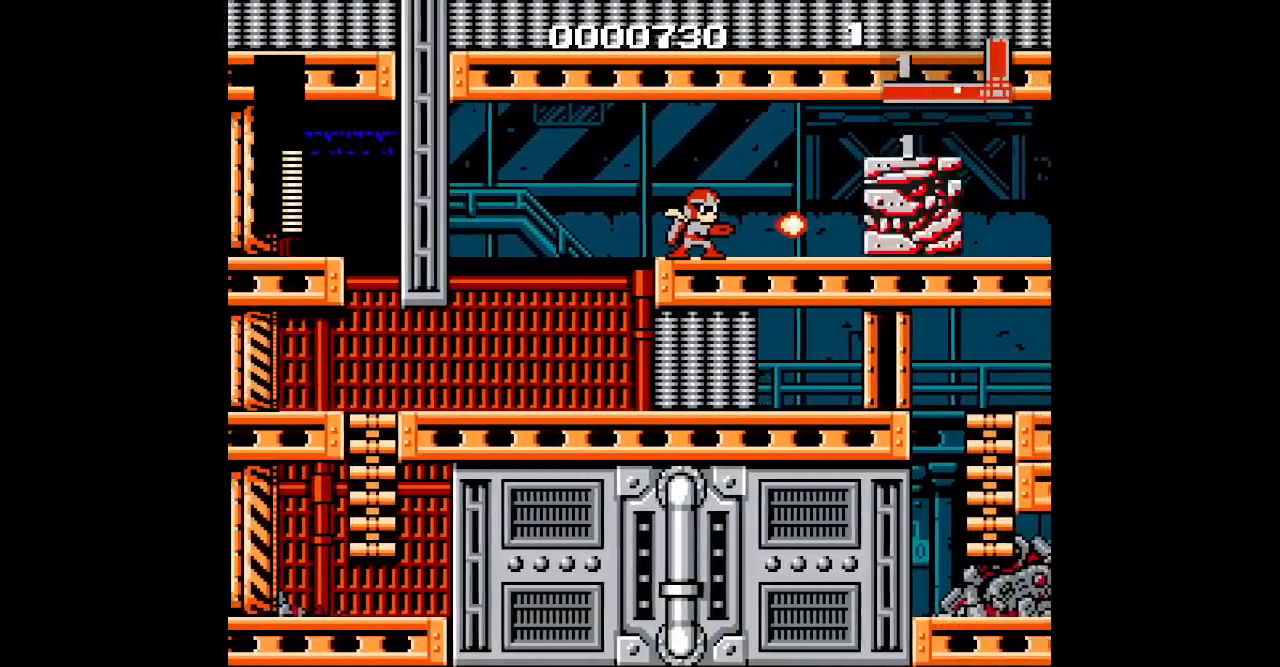
{"buttons": [], "events": []}
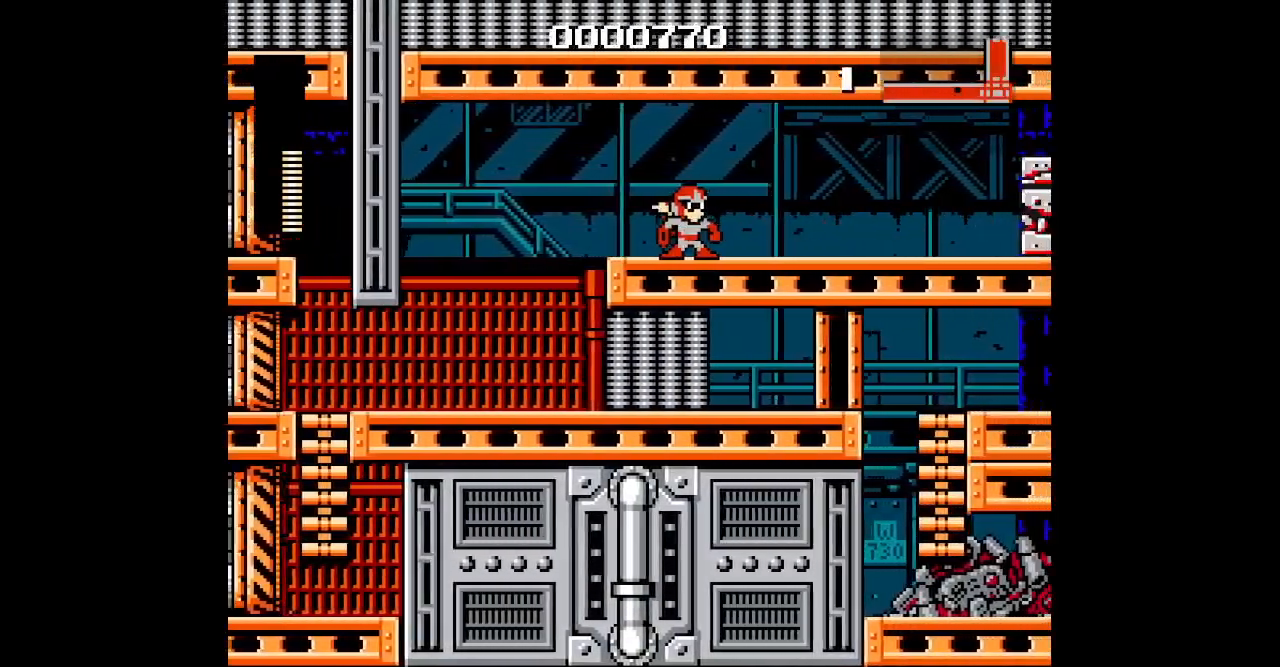
{"buttons": [], "events": []}
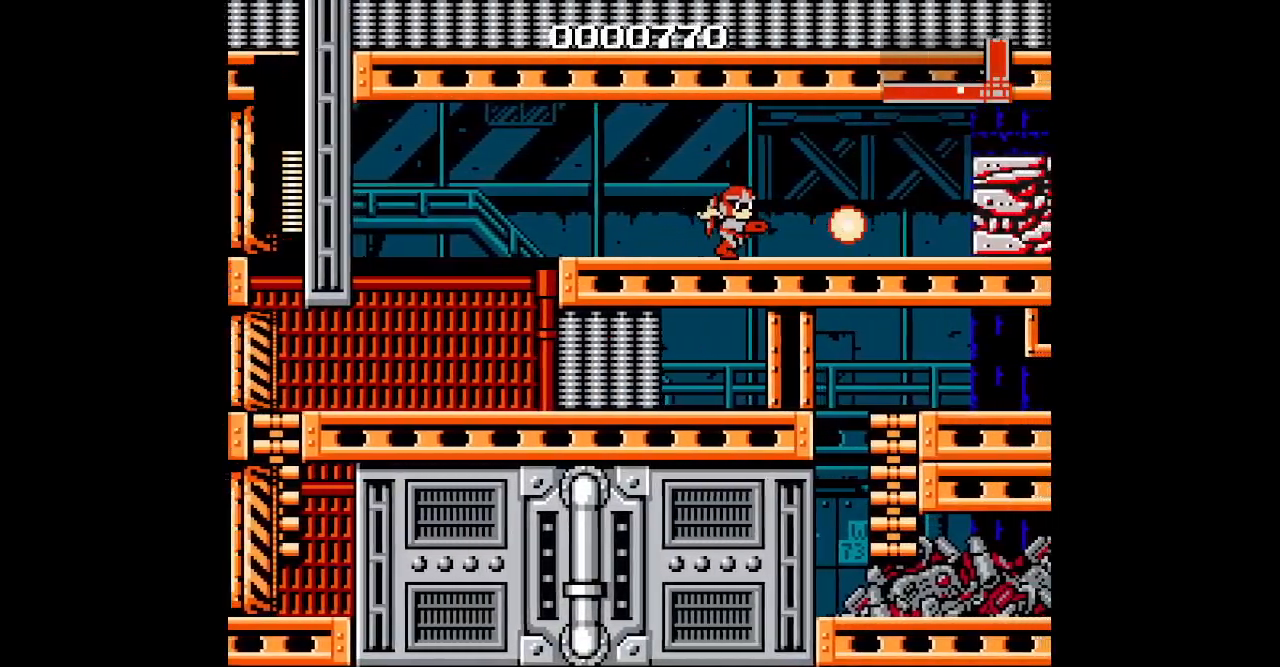
{"buttons": [], "events": []}
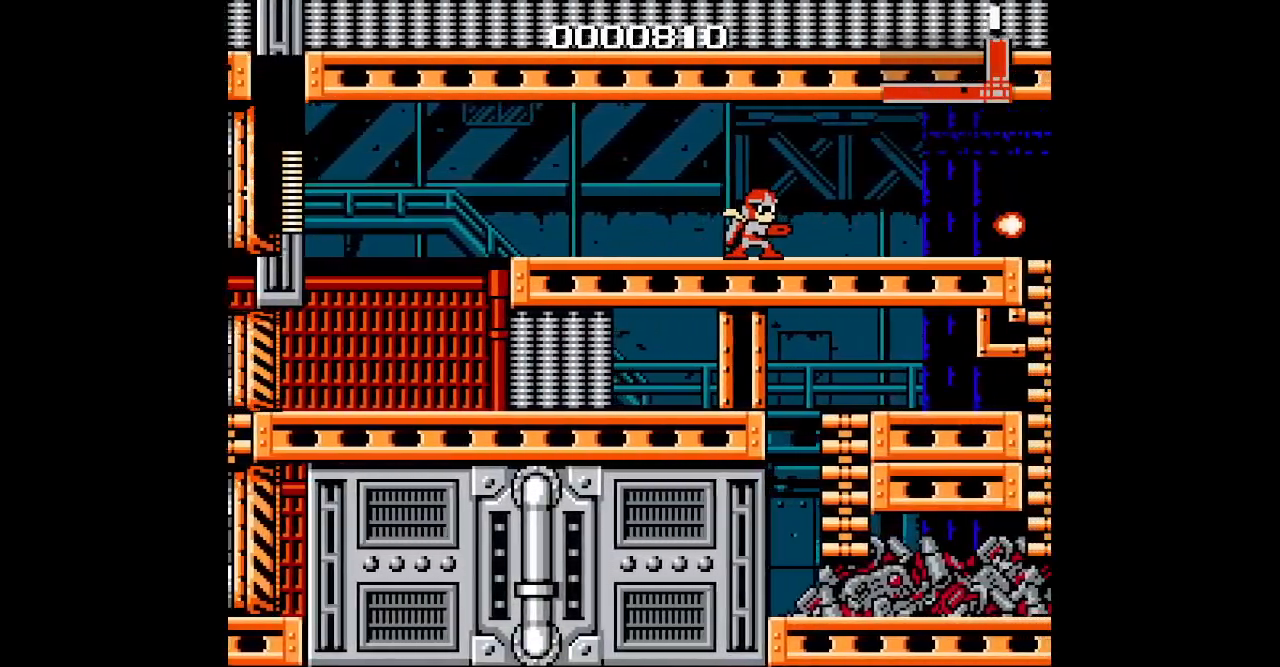
{"buttons": [], "events": []}
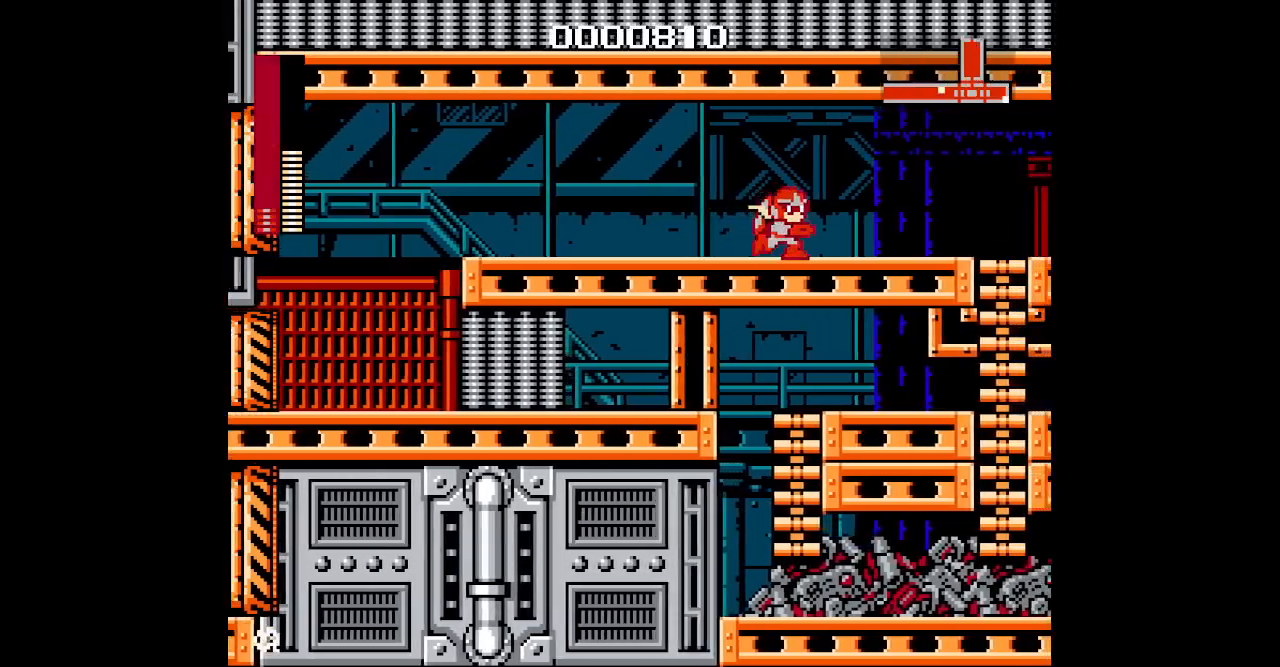
{"buttons": [], "events": []}
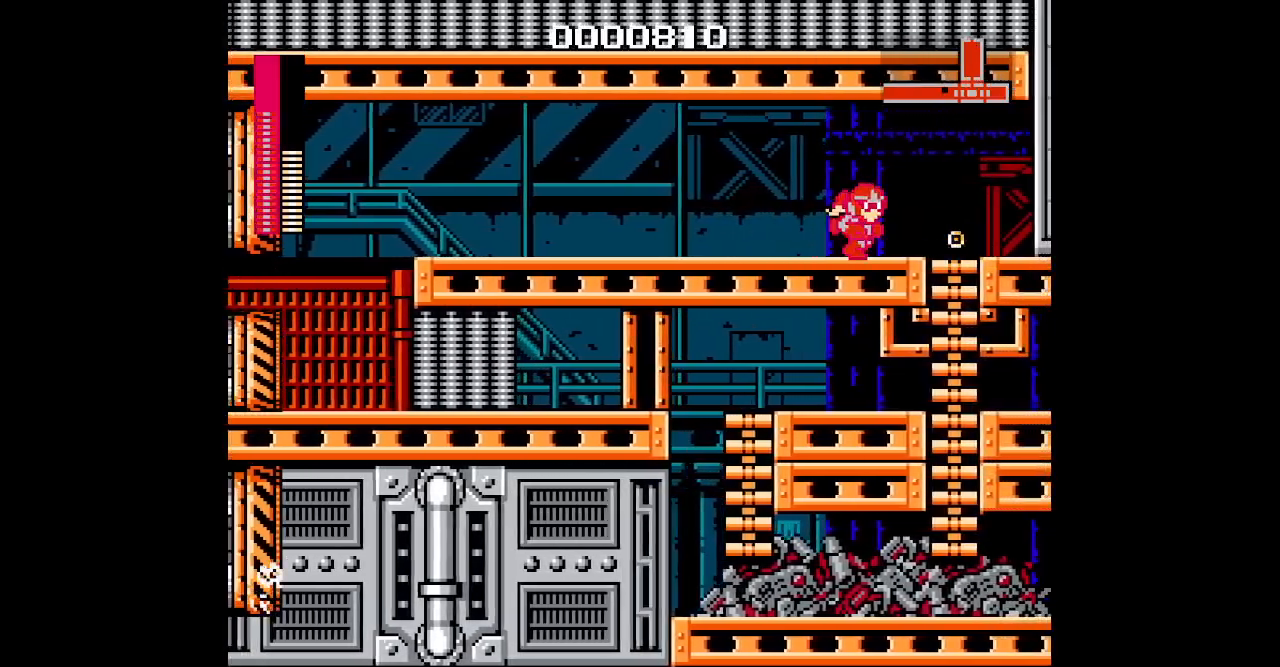
{"buttons": ["DPAD_LEFT"], "events": [[183, "DPAD_LEFT", "down"]]}
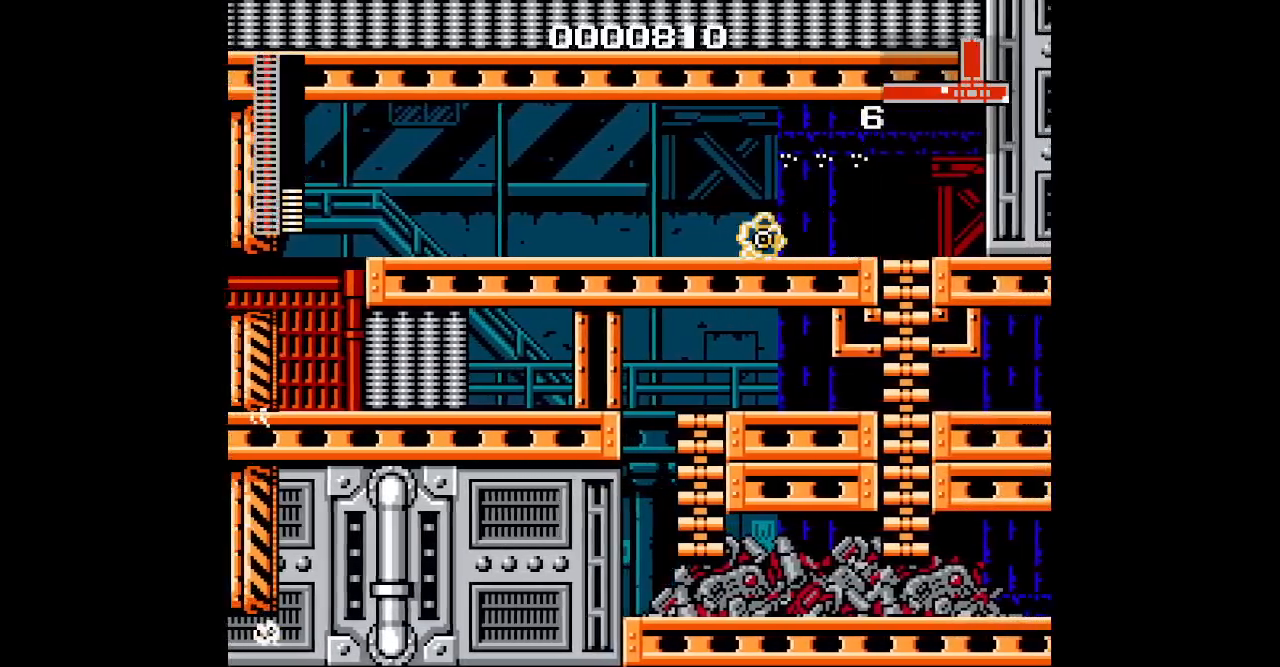
{"buttons": ["DPAD_DOWN"], "events": [[50, "DPAD_LEFT", "up"], [417, "DPAD_DOWN", "down"]]}
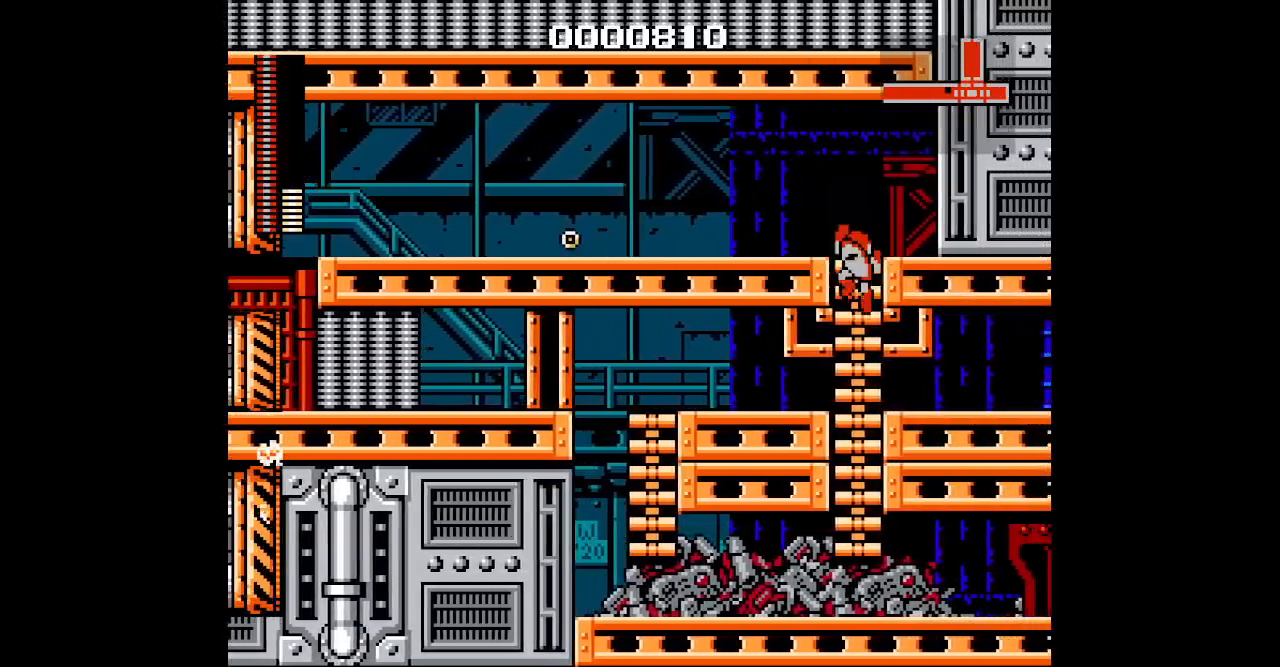
{"buttons": [], "events": [[33, "DPAD_DOWN", "up"], [283, "DPAD_DOWN", "down"], [450, "DPAD_DOWN", "up"]]}
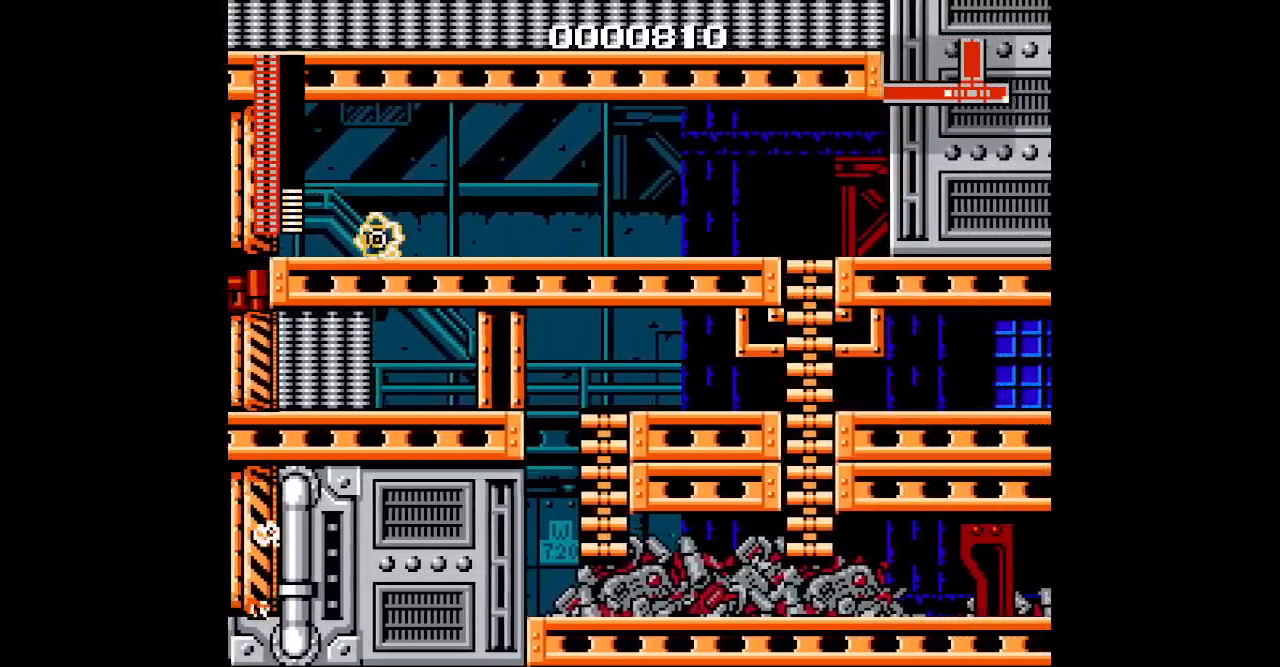
{"buttons": [], "events": [[200, "DPAD_DOWN", "down"], [317, "DPAD_DOWN", "up"]]}
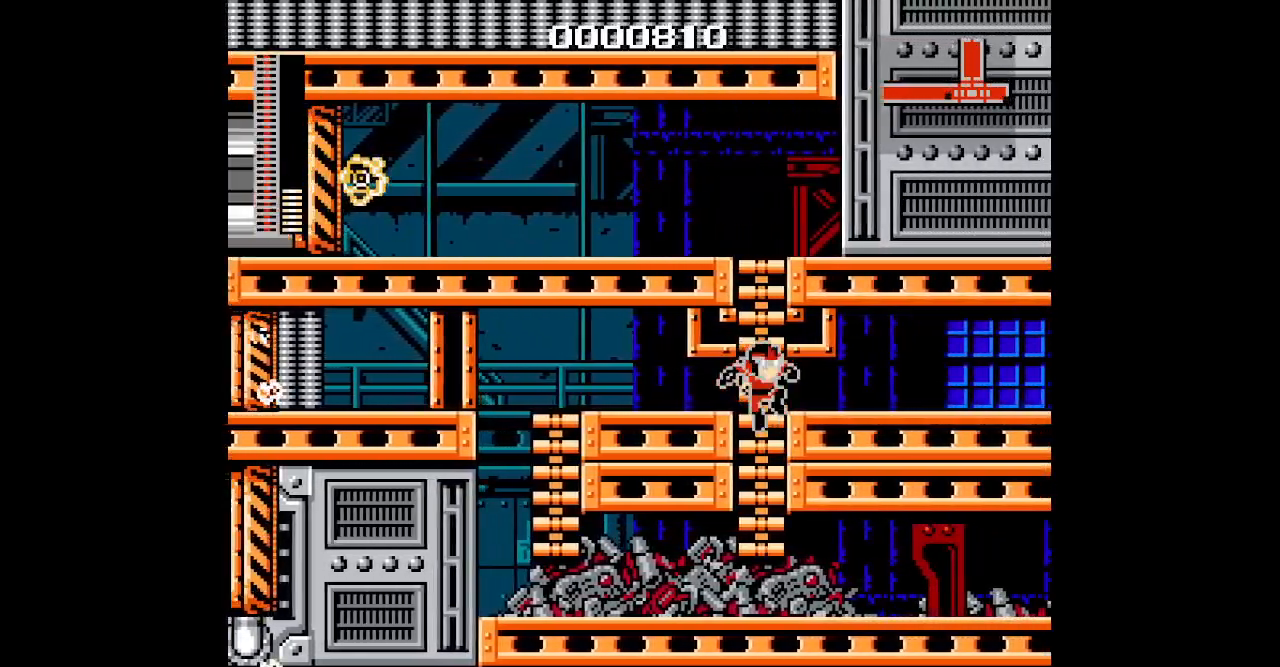
{"buttons": ["DPAD_LEFT"], "events": [[117, "DPAD_LEFT", "down"]]}
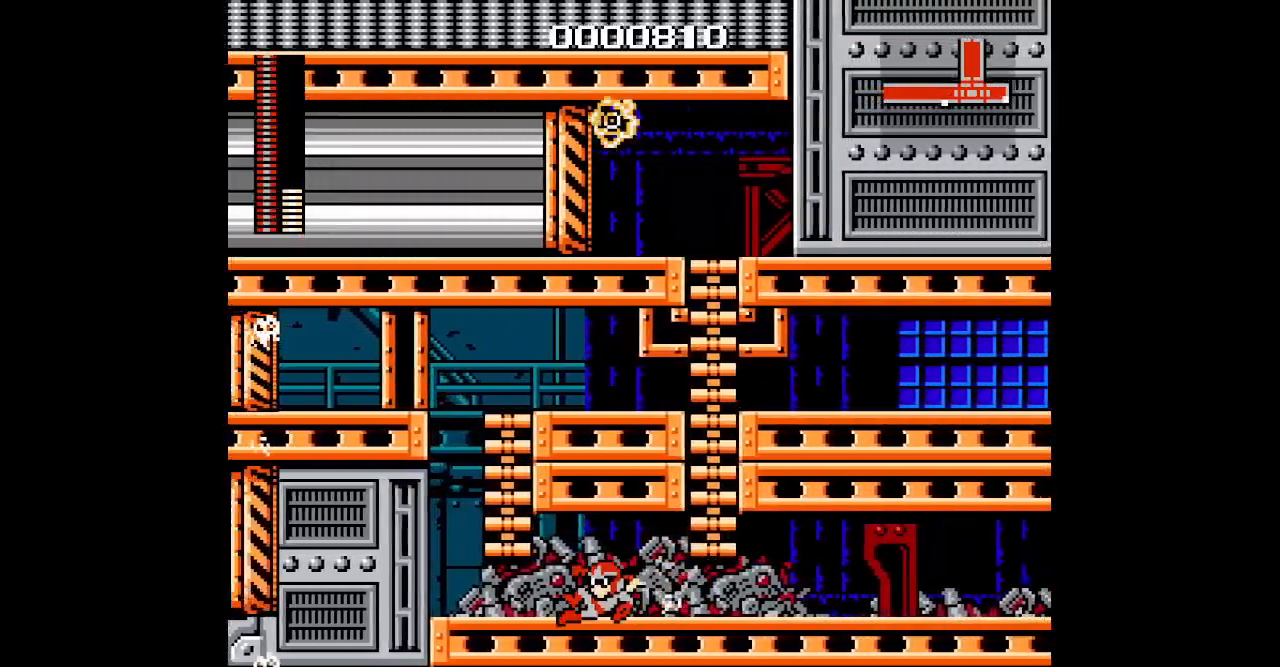
{"buttons": ["DPAD_UP"], "events": [[117, "DPAD_UP", "down"], [250, "DPAD_LEFT", "up"]]}
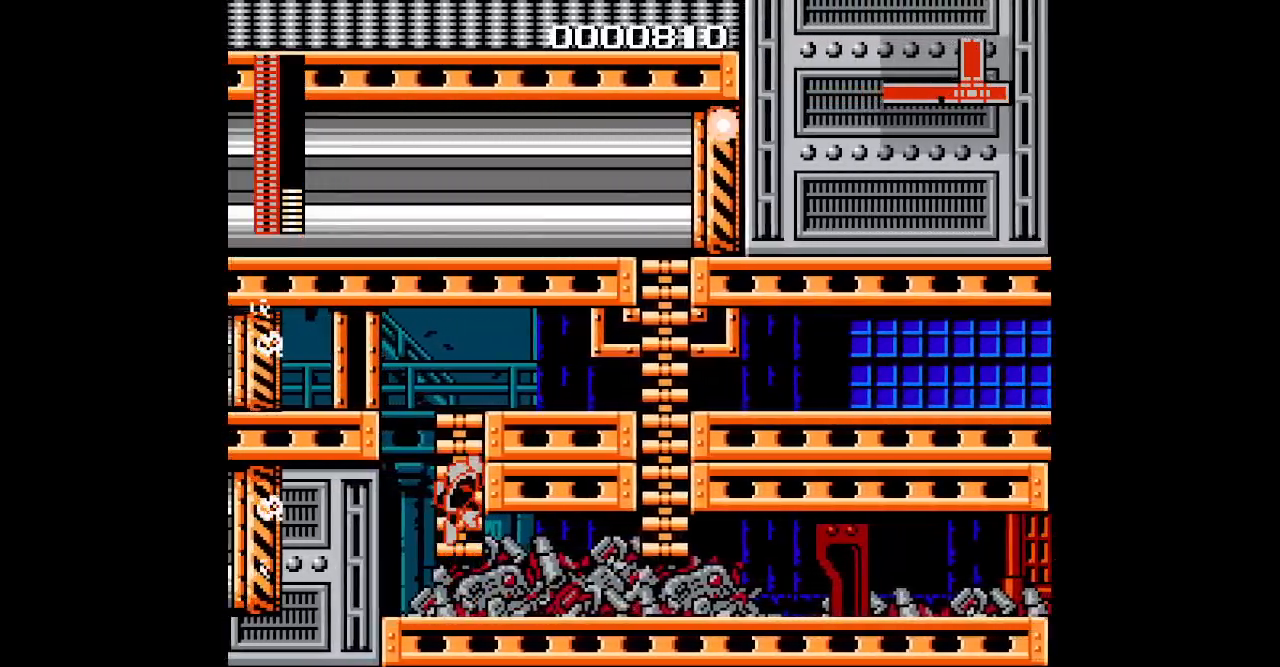
{"buttons": [], "events": [[500, "DPAD_UP", "up"]]}
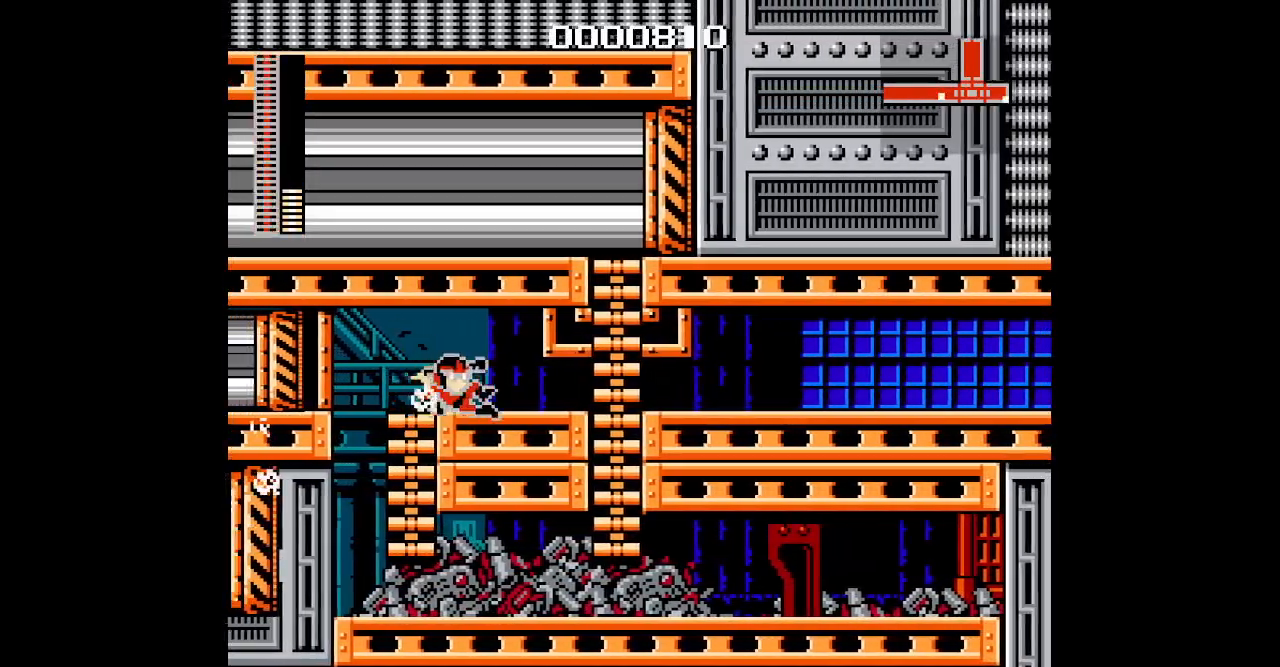
{"buttons": [], "events": []}
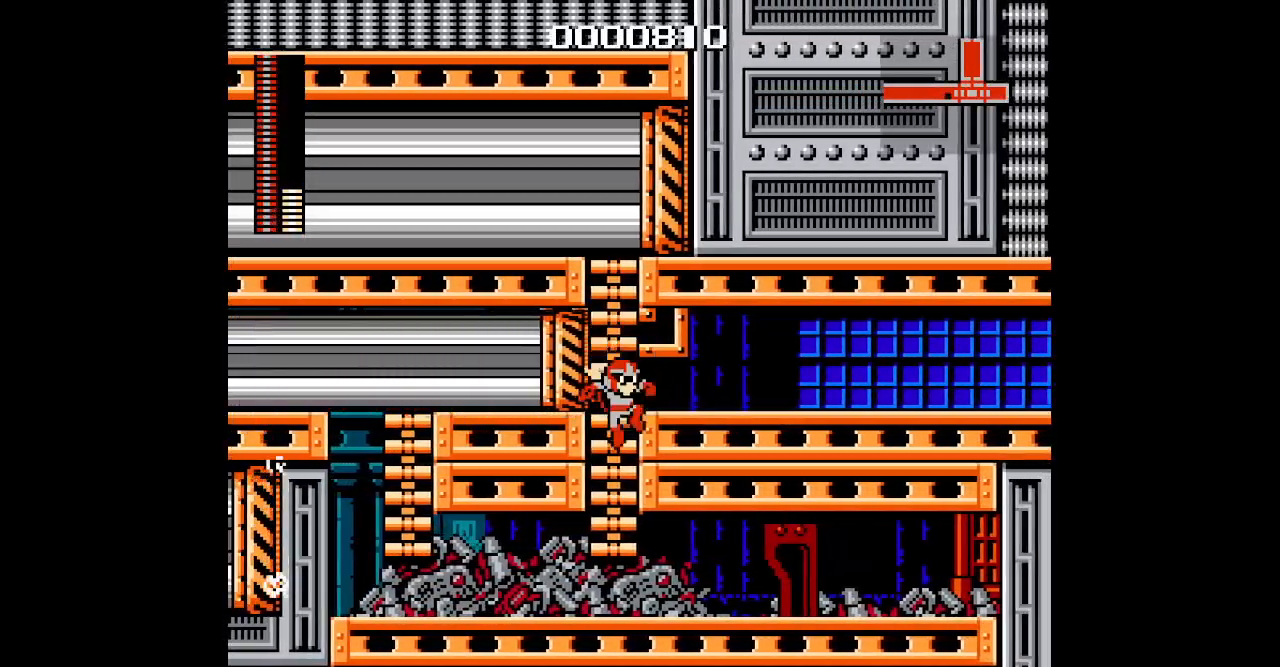
{"buttons": [], "events": []}